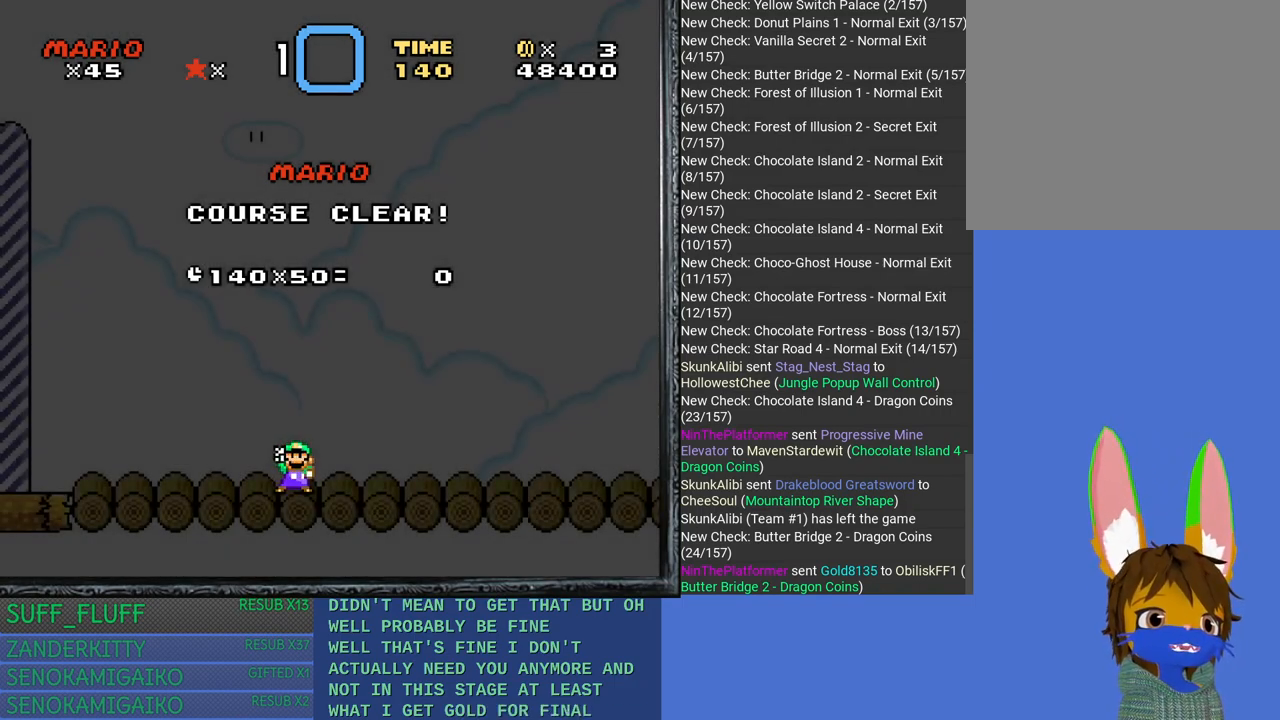
Gameplay with a controller (PlayStation layout); each line is a JSON object with the inputs held at the frame after it. "events" lists button and stick changes between this image and that frame as [ms after this image, input, new state], when the widget could be followed in between. Not read: R3.
{"buttons": [], "left_stick": "center", "right_stick": "center", "events": [[67, "CROSS", "down"], [250, "CROSS", "up"]]}
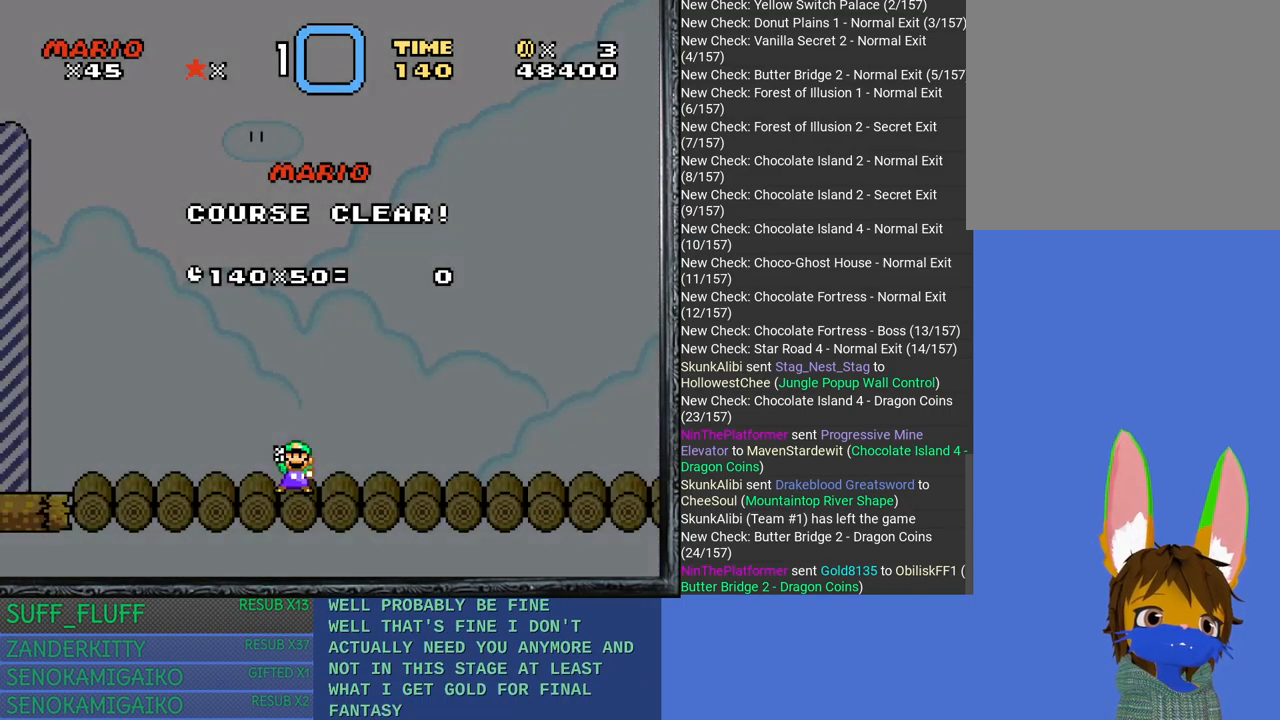
{"buttons": [], "left_stick": "center", "right_stick": "center", "events": [[150, "CIRCLE", "down"], [317, "CIRCLE", "up"]]}
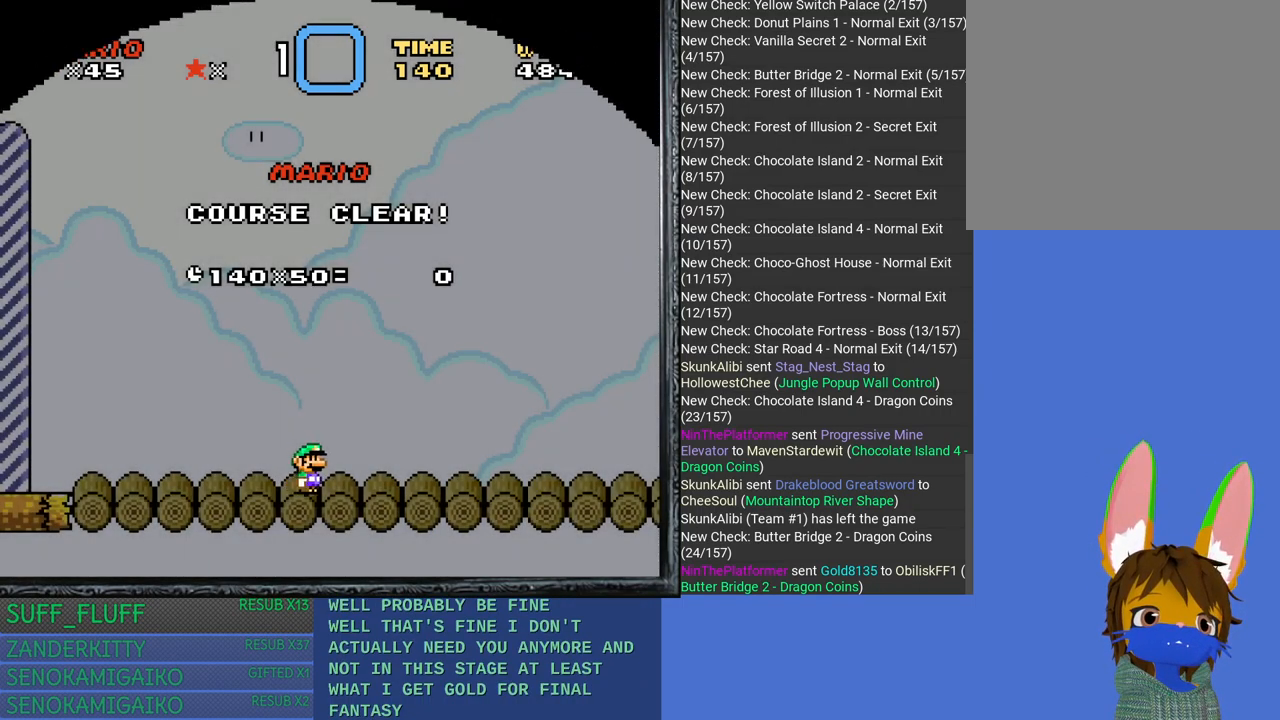
{"buttons": [], "left_stick": "center", "right_stick": "center", "events": []}
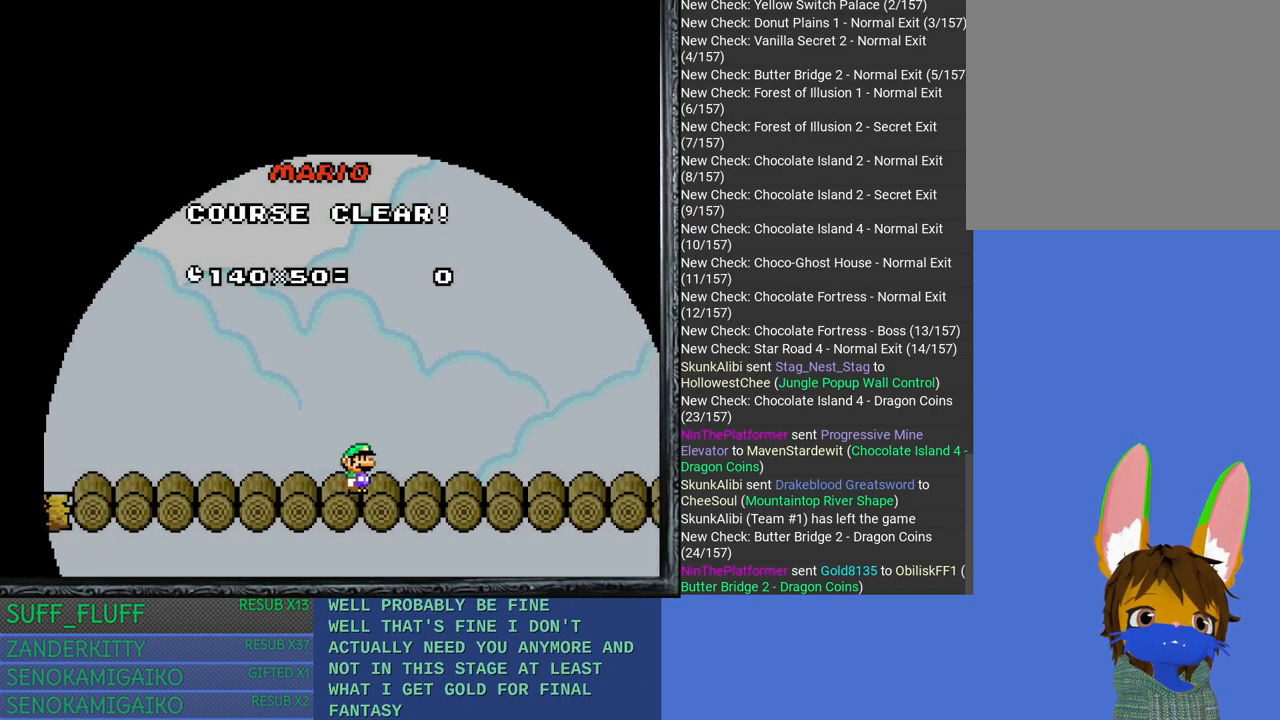
{"buttons": [], "left_stick": "center", "right_stick": "center", "events": []}
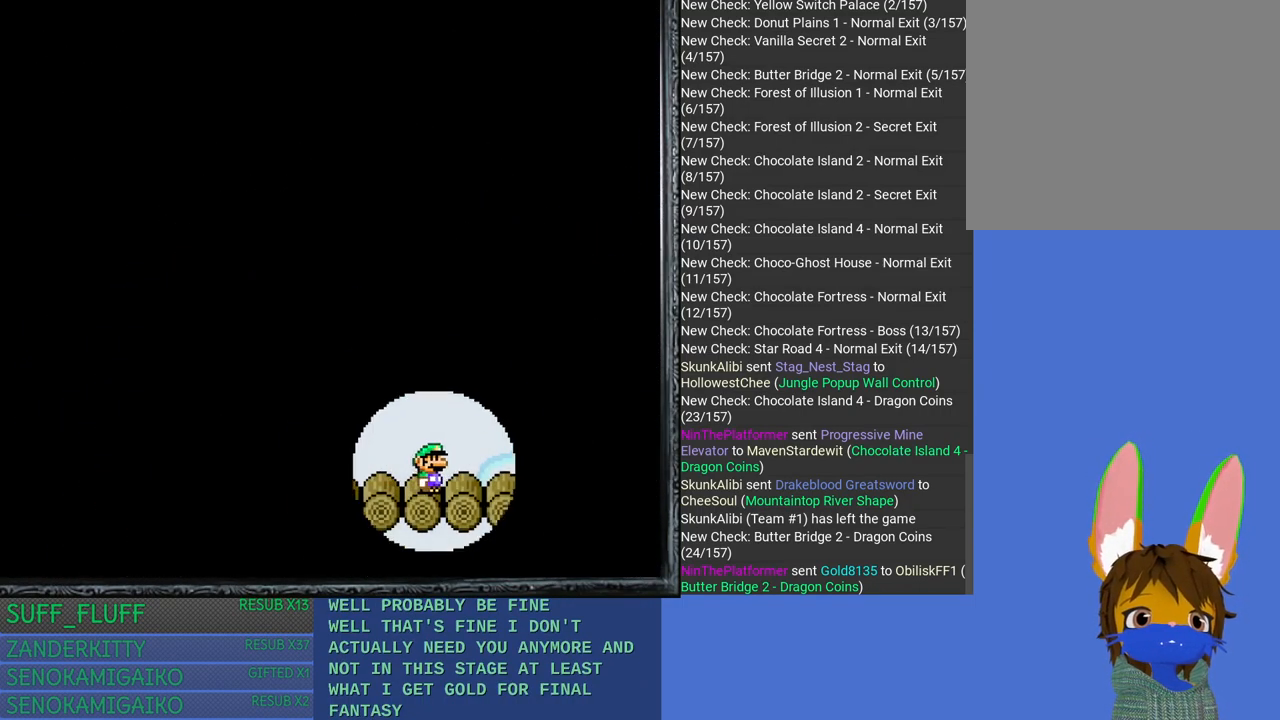
{"buttons": [], "left_stick": "center", "right_stick": "center", "events": []}
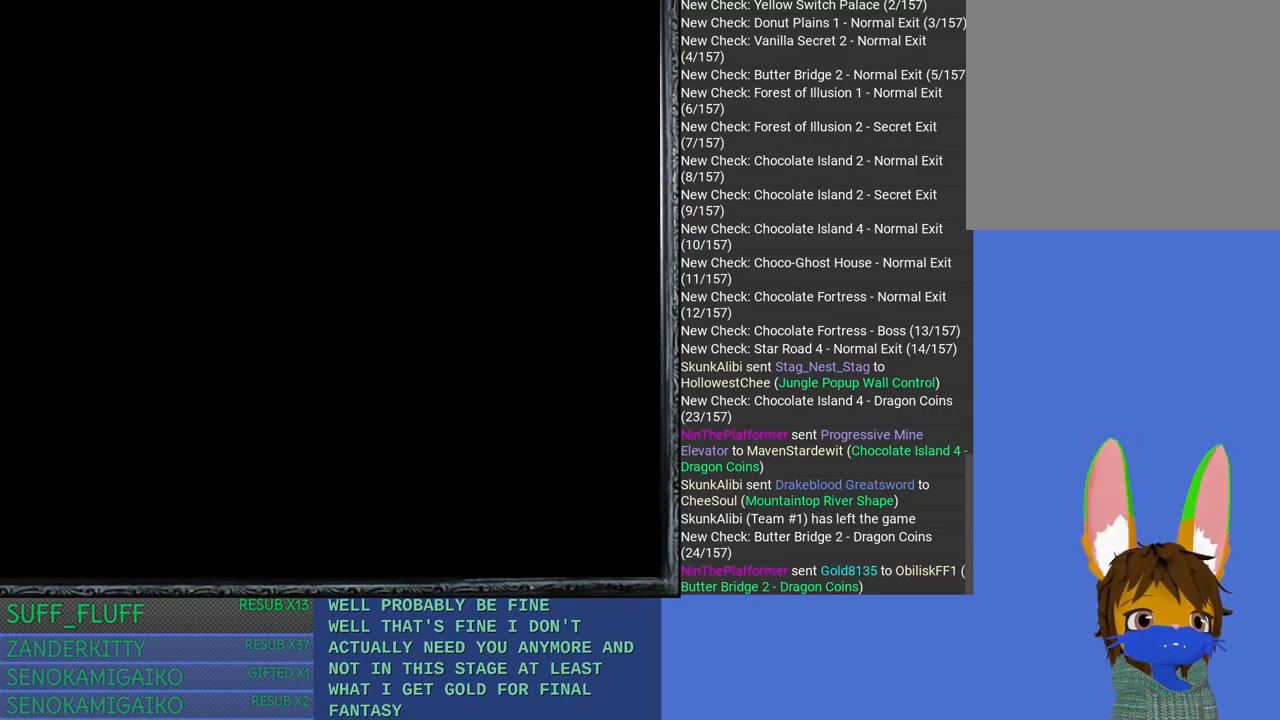
{"buttons": [], "left_stick": "center", "right_stick": "center", "events": []}
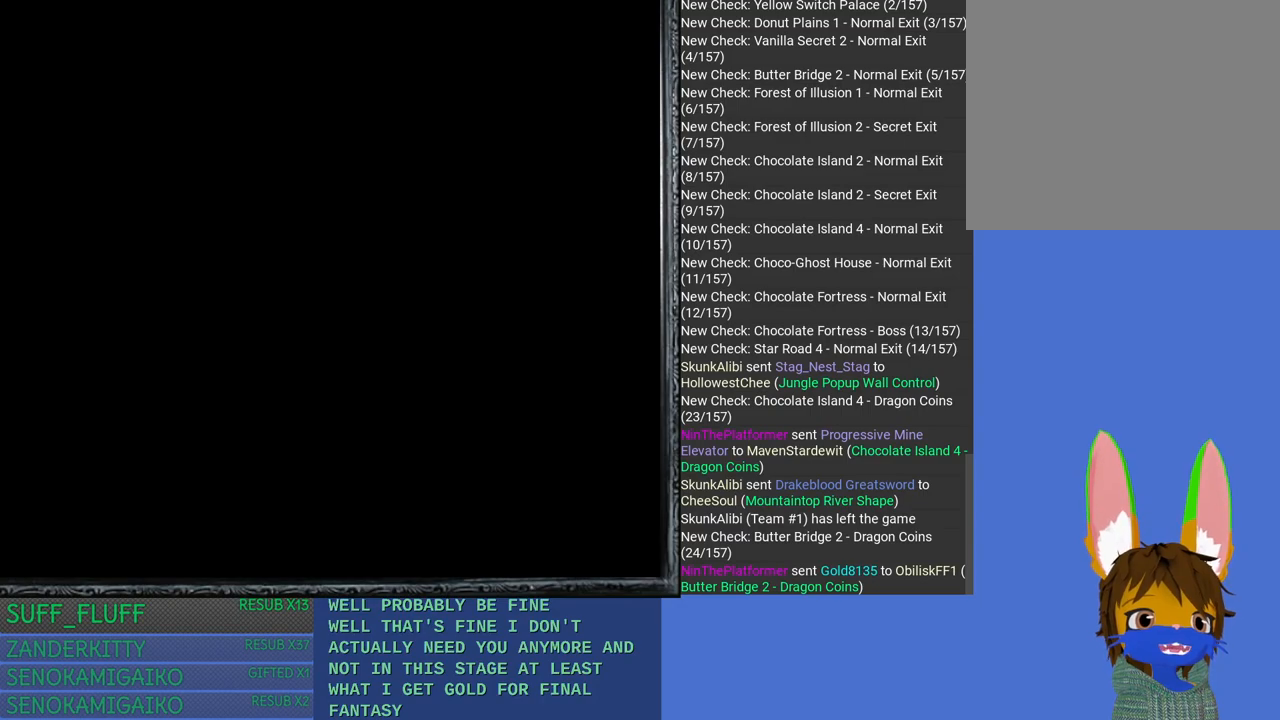
{"buttons": [], "left_stick": "center", "right_stick": "center", "events": []}
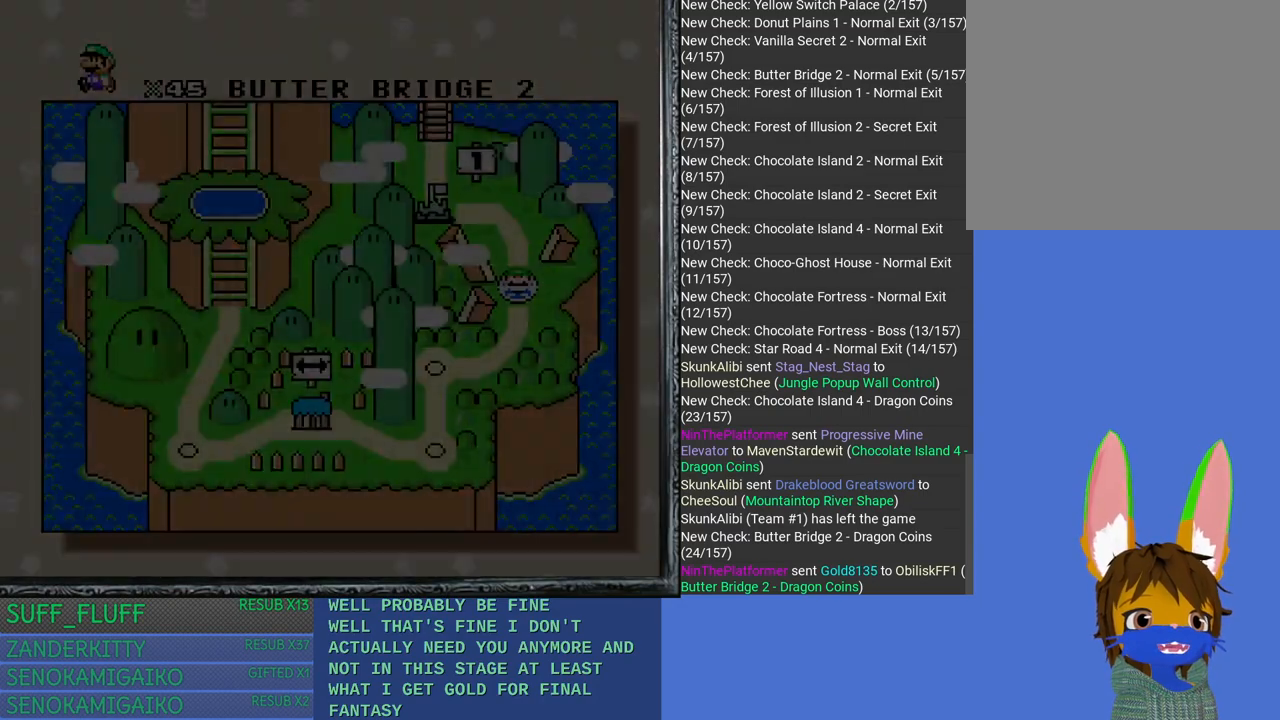
{"buttons": [], "left_stick": "center", "right_stick": "center", "events": []}
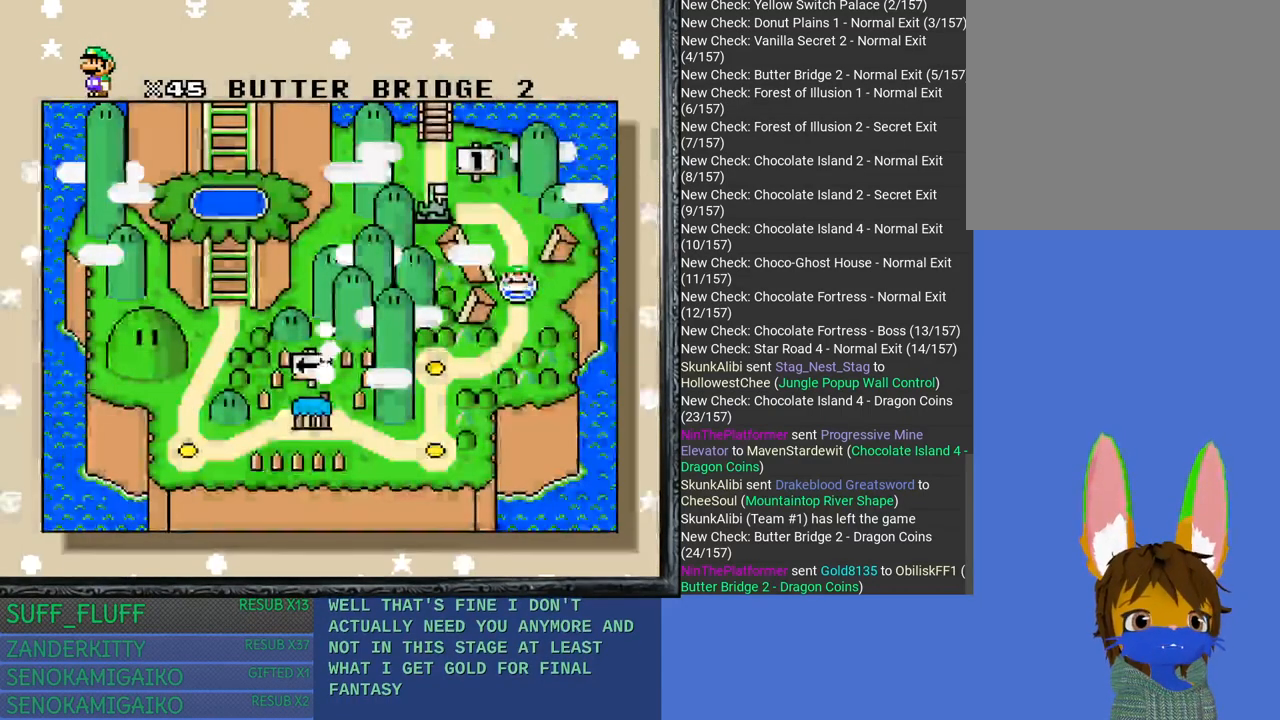
{"buttons": [], "left_stick": "center", "right_stick": "center", "events": []}
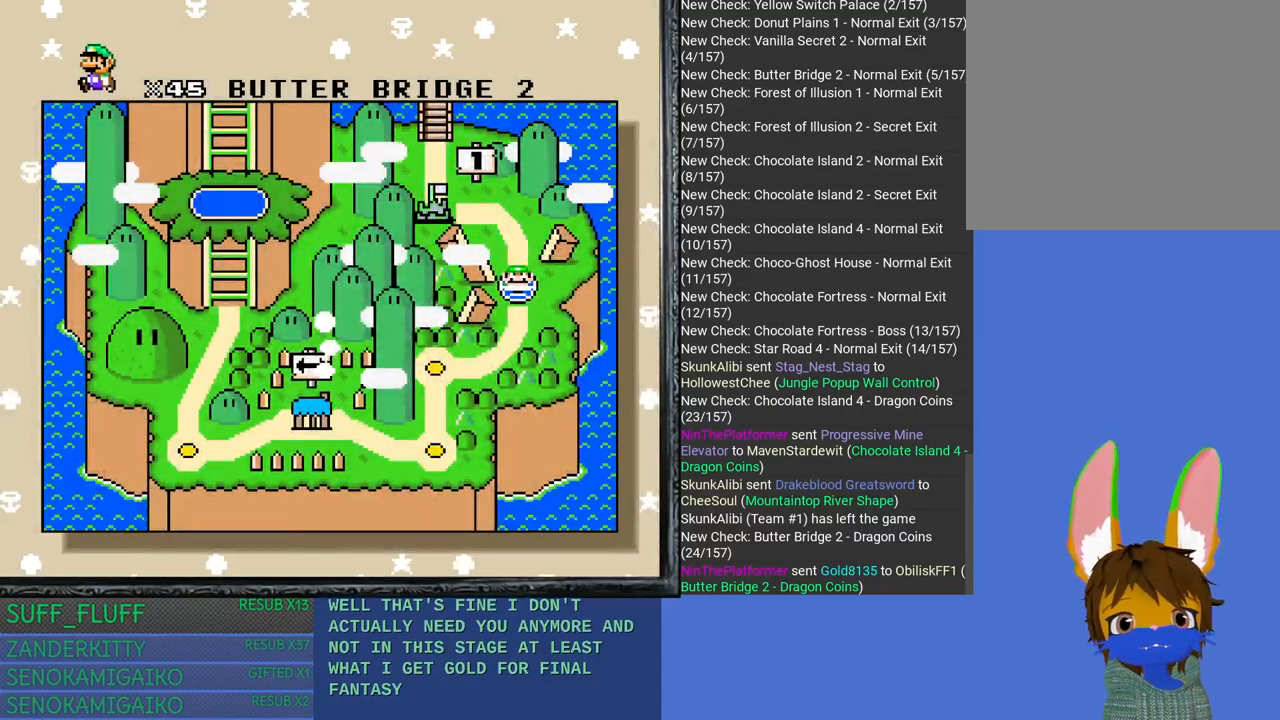
{"buttons": [], "left_stick": "down", "right_stick": "center", "events": [[300, "left_stick", "down"]]}
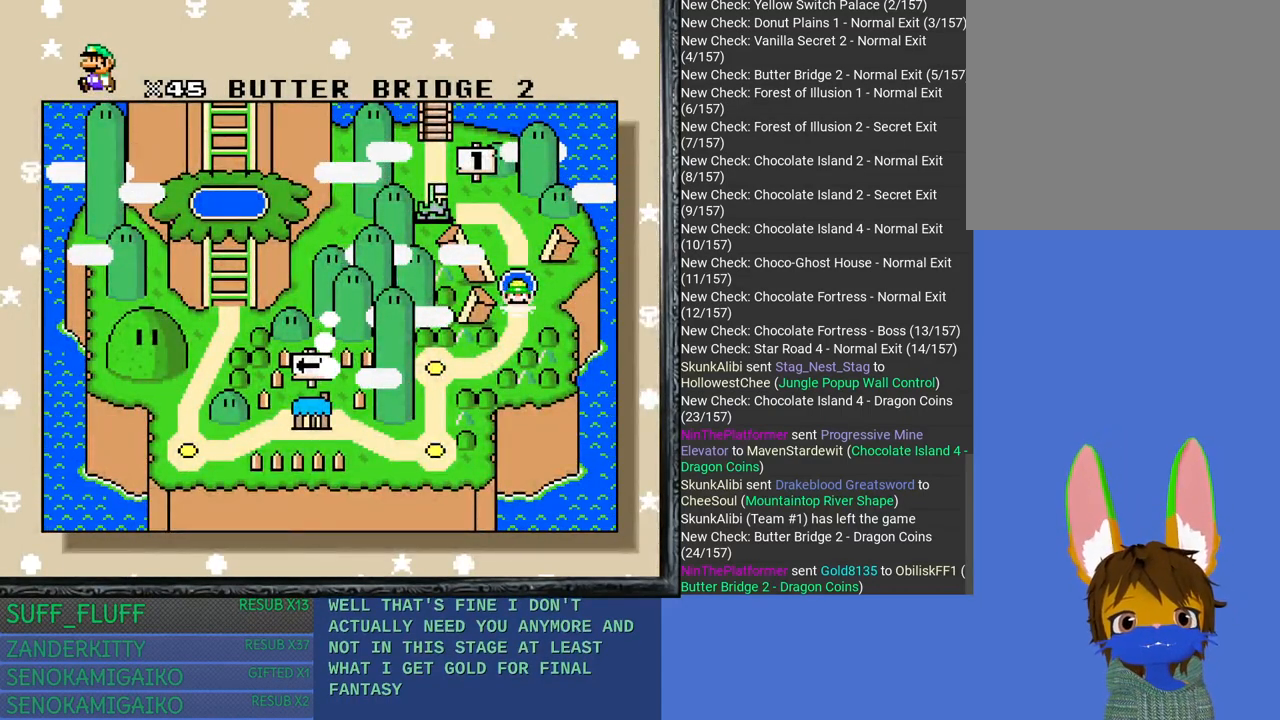
{"buttons": [], "left_stick": "center", "right_stick": "center", "events": [[33, "left_stick", "center"]]}
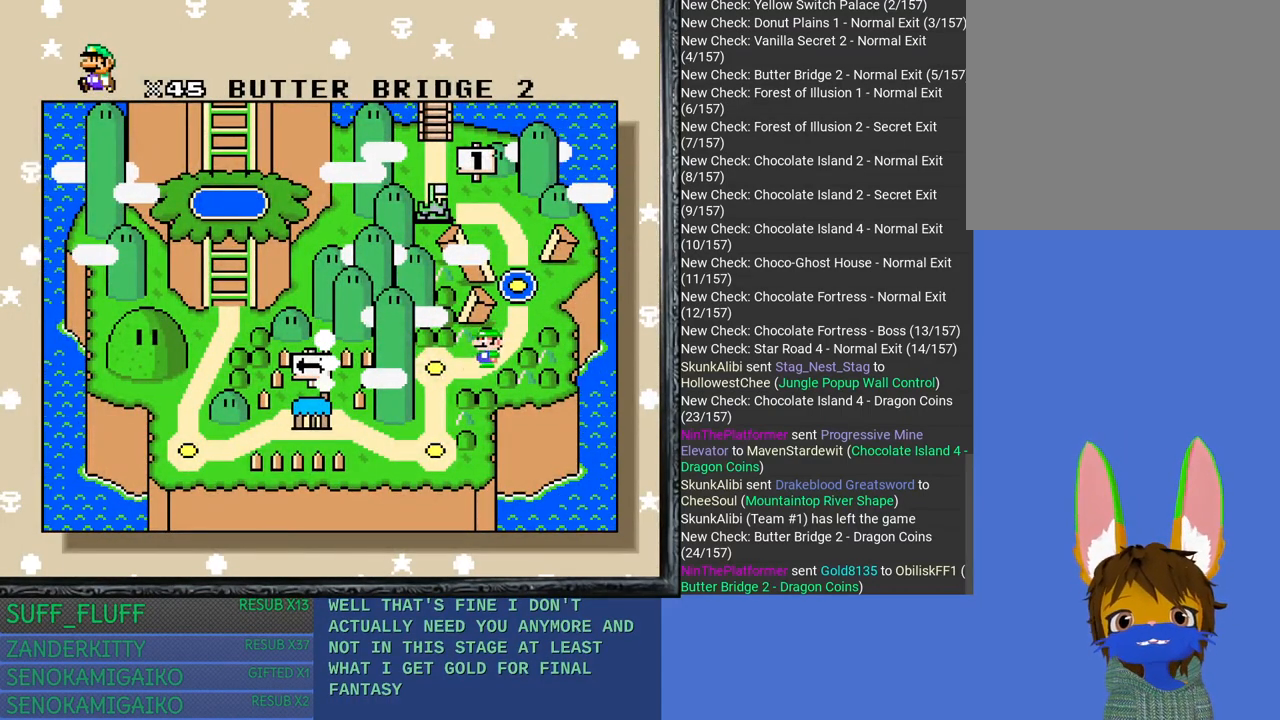
{"buttons": [], "left_stick": "down", "right_stick": "center", "events": [[183, "left_stick", "down"], [383, "left_stick", "center"], [467, "left_stick", "down"]]}
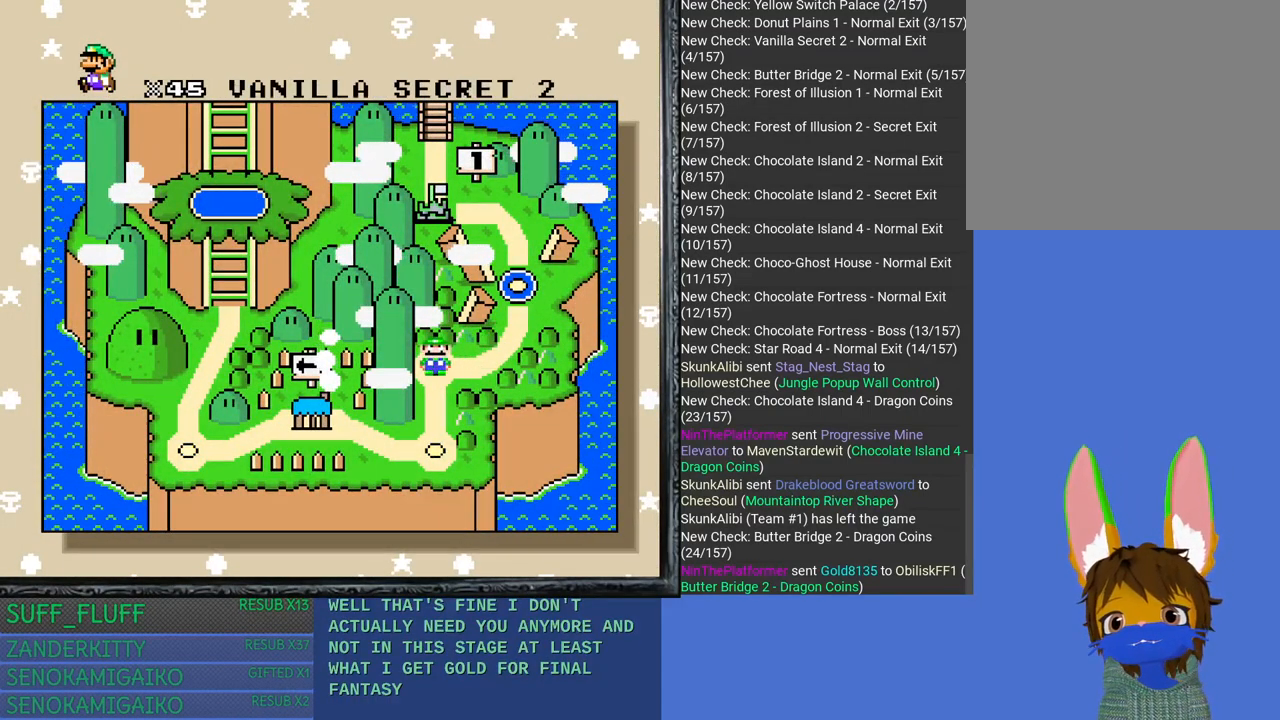
{"buttons": [], "left_stick": "center", "right_stick": "center", "events": [[100, "left_stick", "center"], [167, "left_stick", "down"], [333, "left_stick", "center"]]}
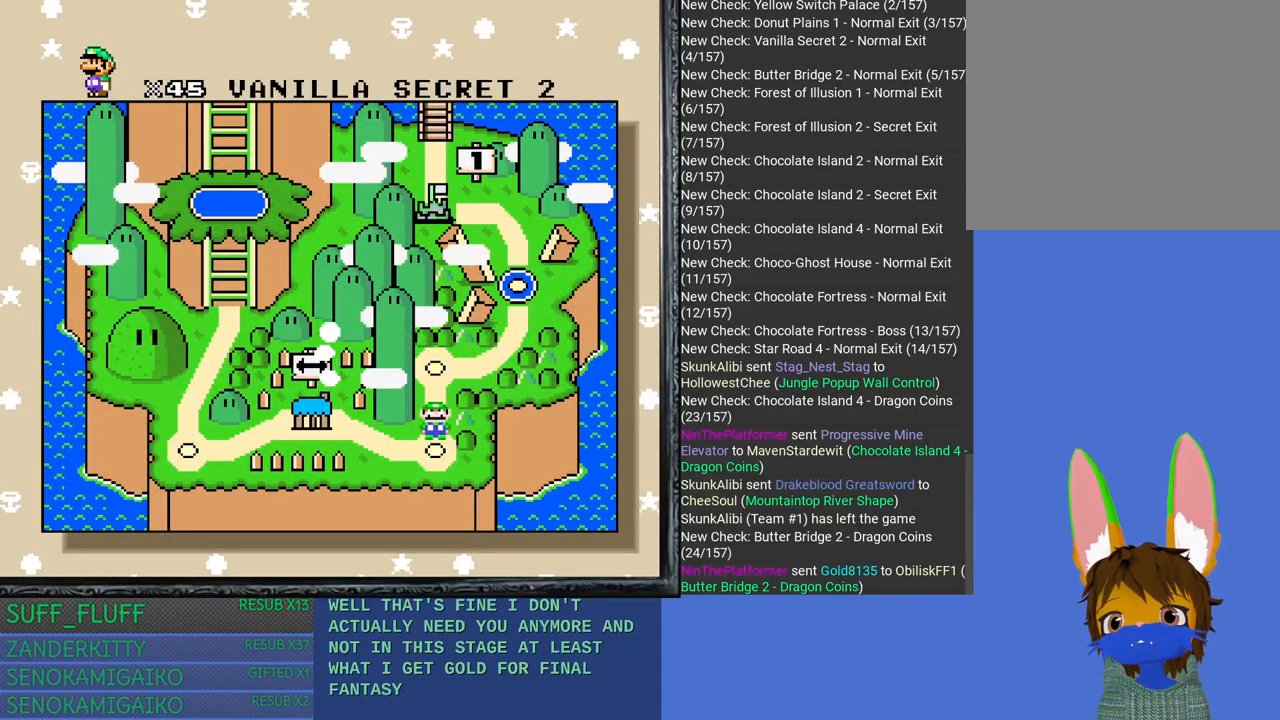
{"buttons": [], "left_stick": "left", "right_stick": "center", "events": [[33, "left_stick", "up-left"], [167, "left_stick", "center"], [250, "left_stick", "up-left"], [383, "left_stick", "left"]]}
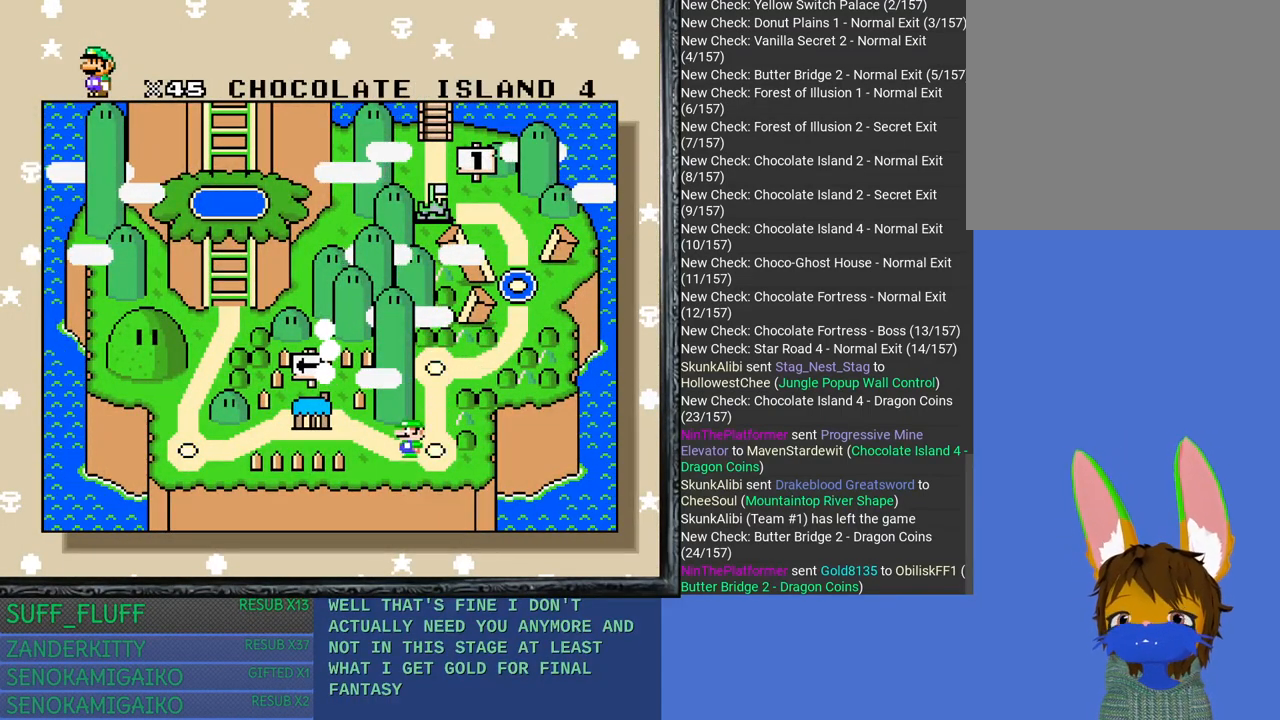
{"buttons": [], "left_stick": "center", "right_stick": "center", "events": [[100, "left_stick", "center"]]}
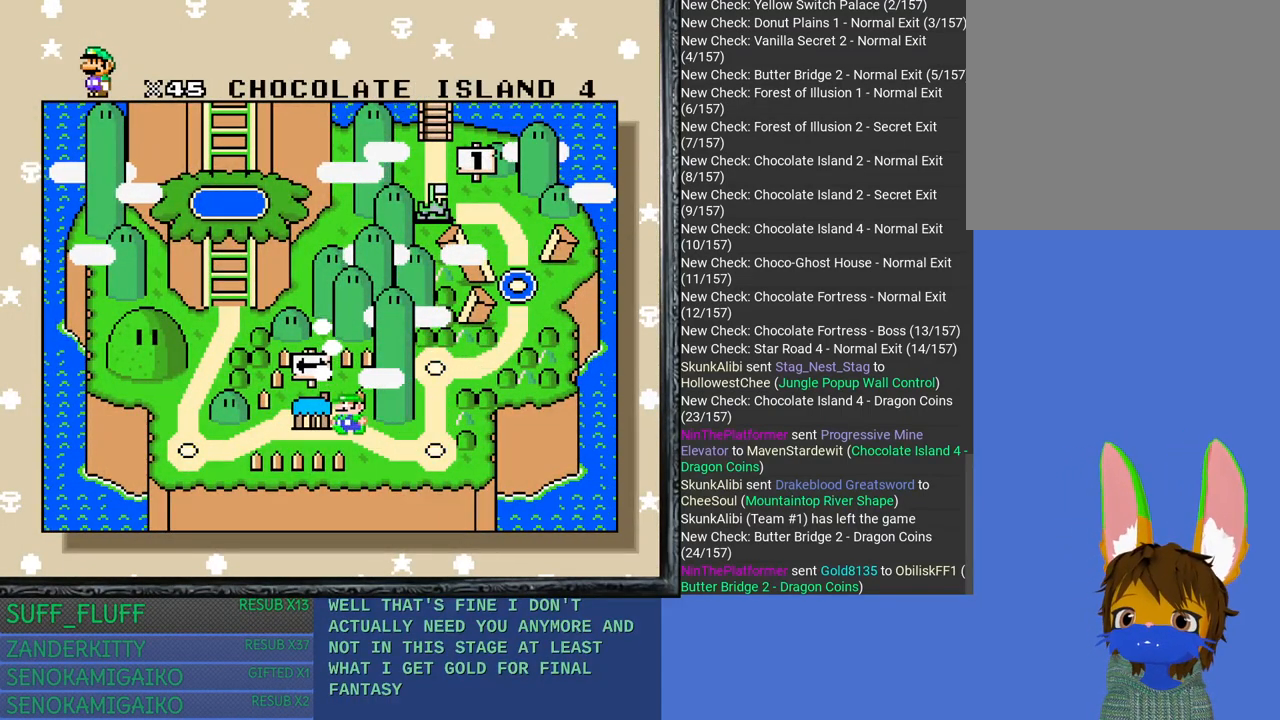
{"buttons": [], "left_stick": "center", "right_stick": "center", "events": [[383, "CROSS", "down"], [483, "CROSS", "up"]]}